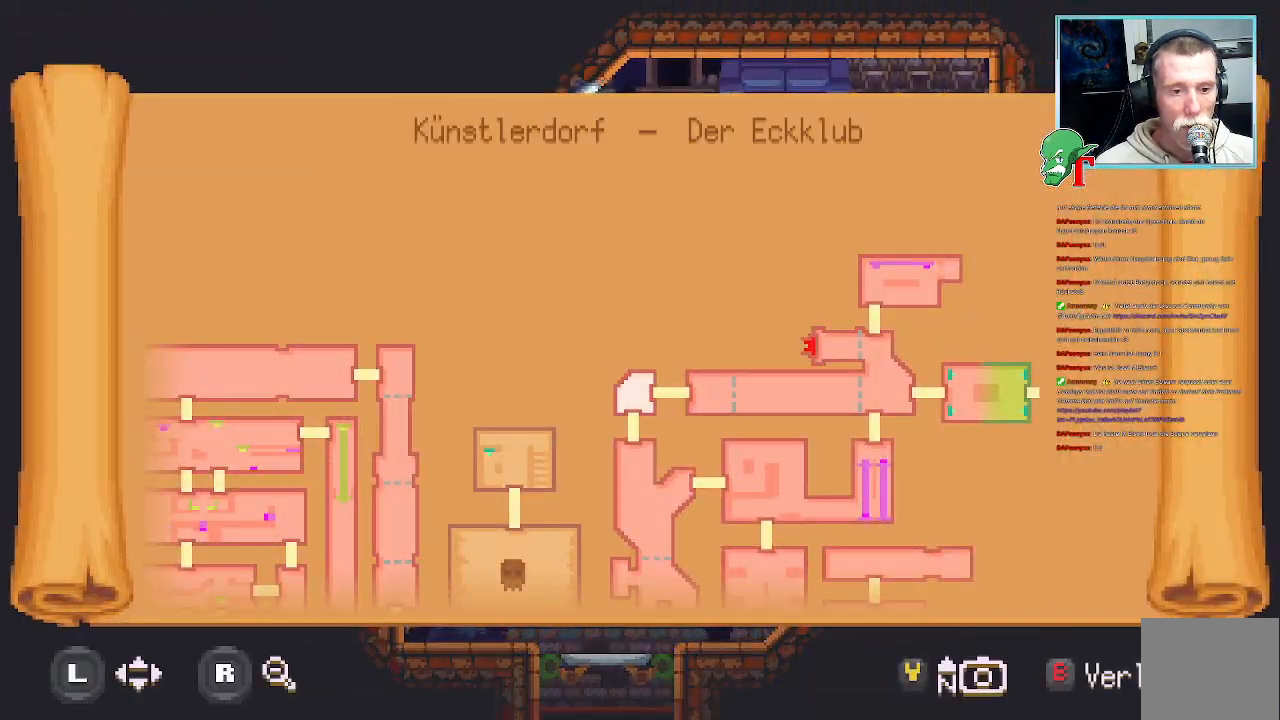
Gameplay with a controller (PlayStation layout); each line is a JSON object with the inputs held at the frame after it. "events" lists button and stick changes between this image and that frame as [ms after this image, input, new state], when the widget could be followed in between.
{"buttons": [], "left_stick": "center", "right_stick": "center", "events": []}
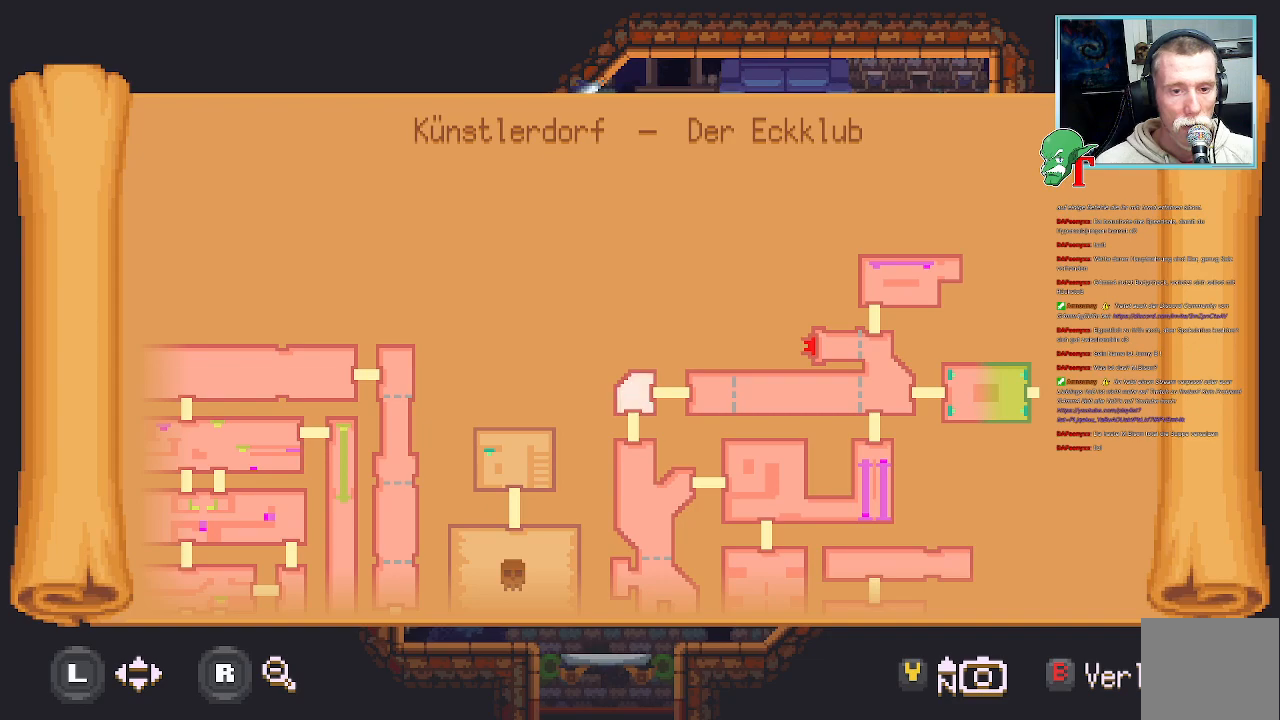
{"buttons": [], "left_stick": "right", "right_stick": "center", "events": [[134, "SELECT", "down"], [269, "SELECT", "up"], [470, "left_stick", "right"]]}
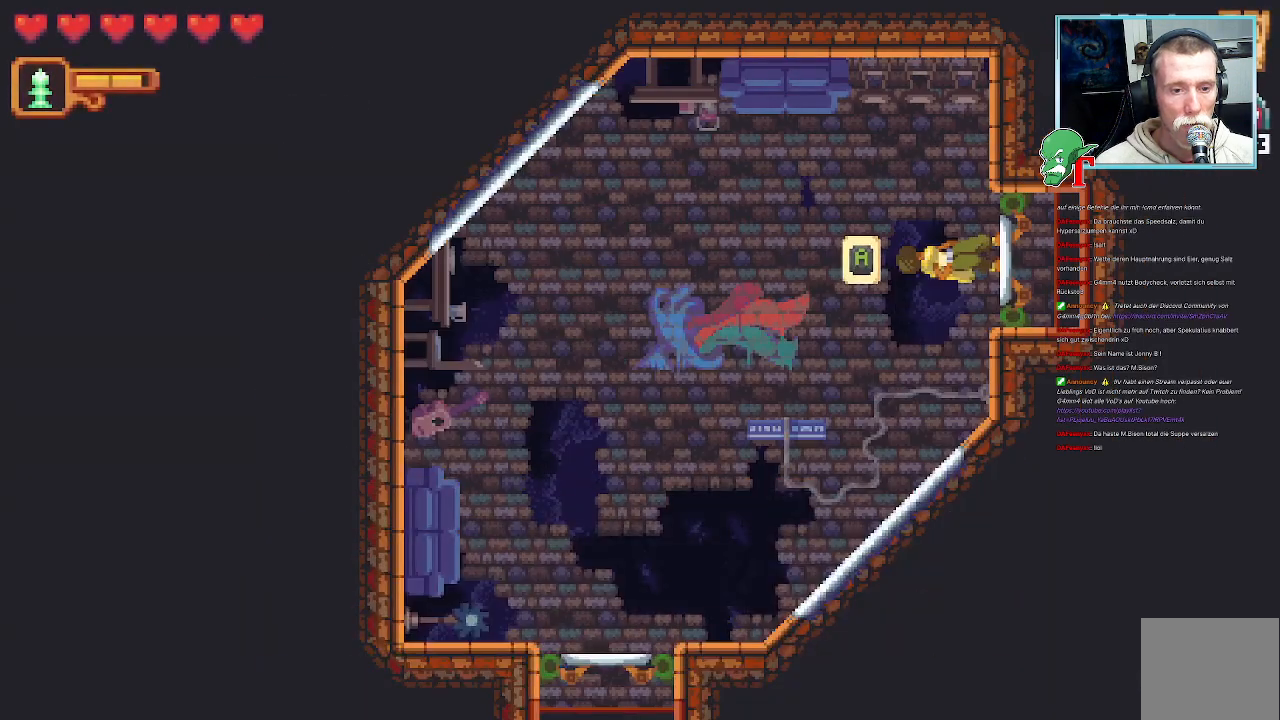
{"buttons": ["CROSS"], "left_stick": "center", "right_stick": "center", "events": [[117, "CROSS", "down"], [151, "left_stick", "center"], [285, "CROSS", "up"], [352, "CROSS", "down"]]}
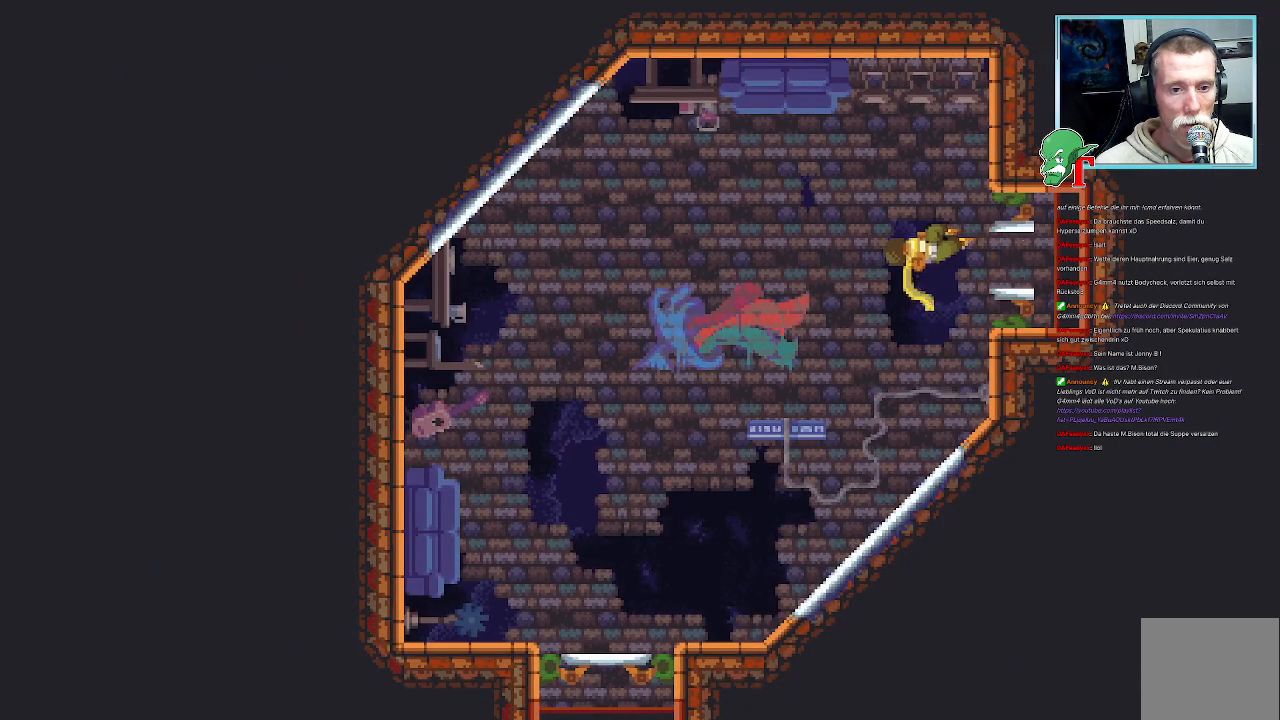
{"buttons": [], "left_stick": "center", "right_stick": "center", "events": [[33, "CROSS", "up"]]}
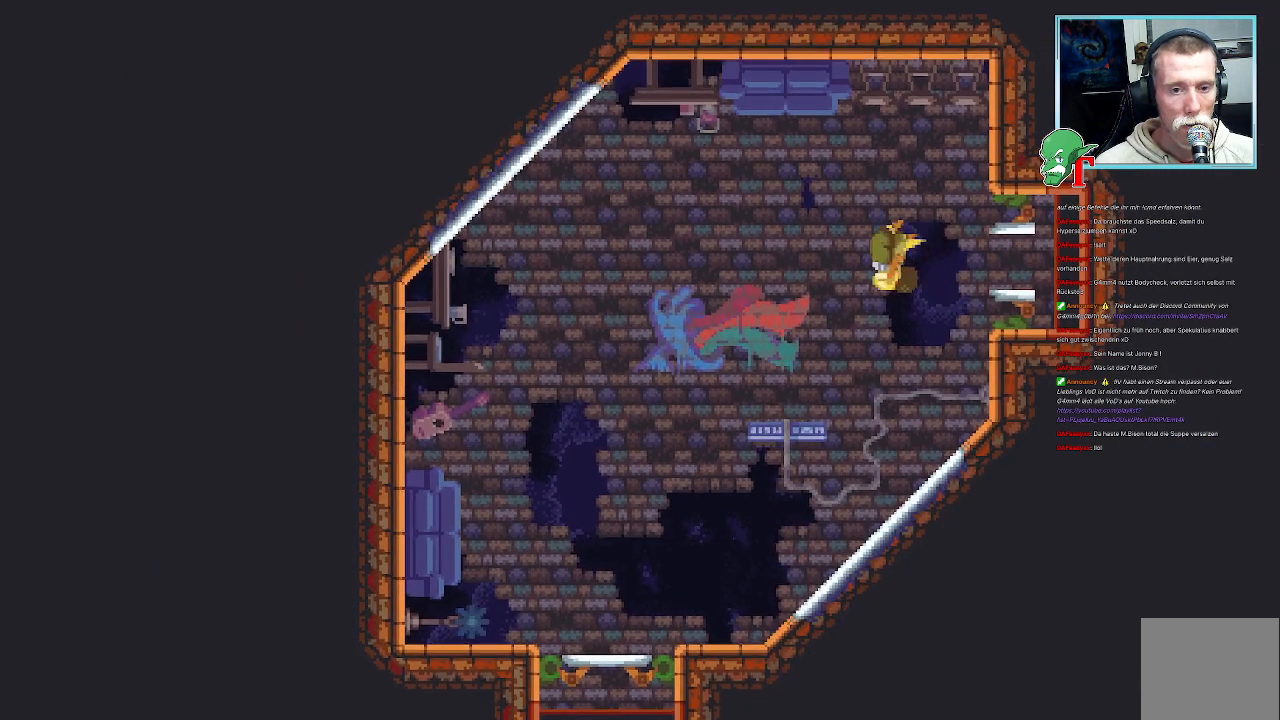
{"buttons": [], "left_stick": "center", "right_stick": "center", "events": []}
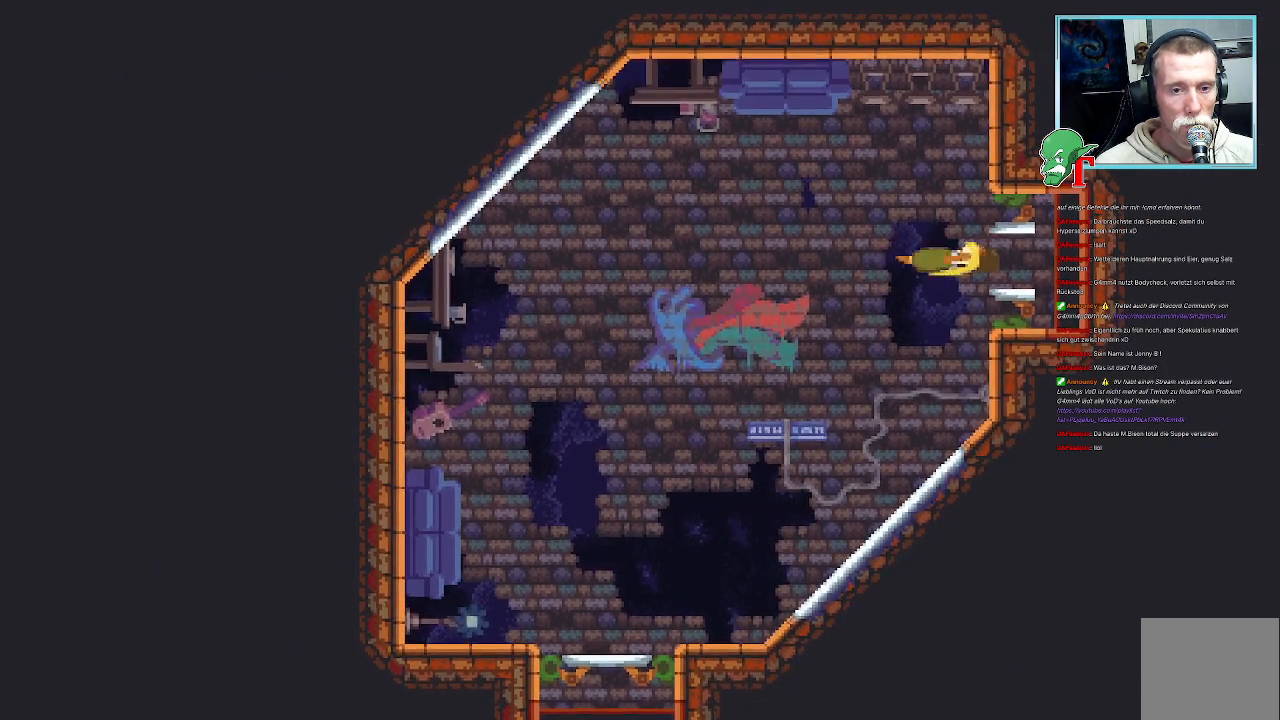
{"buttons": [], "left_stick": "center", "right_stick": "center", "events": []}
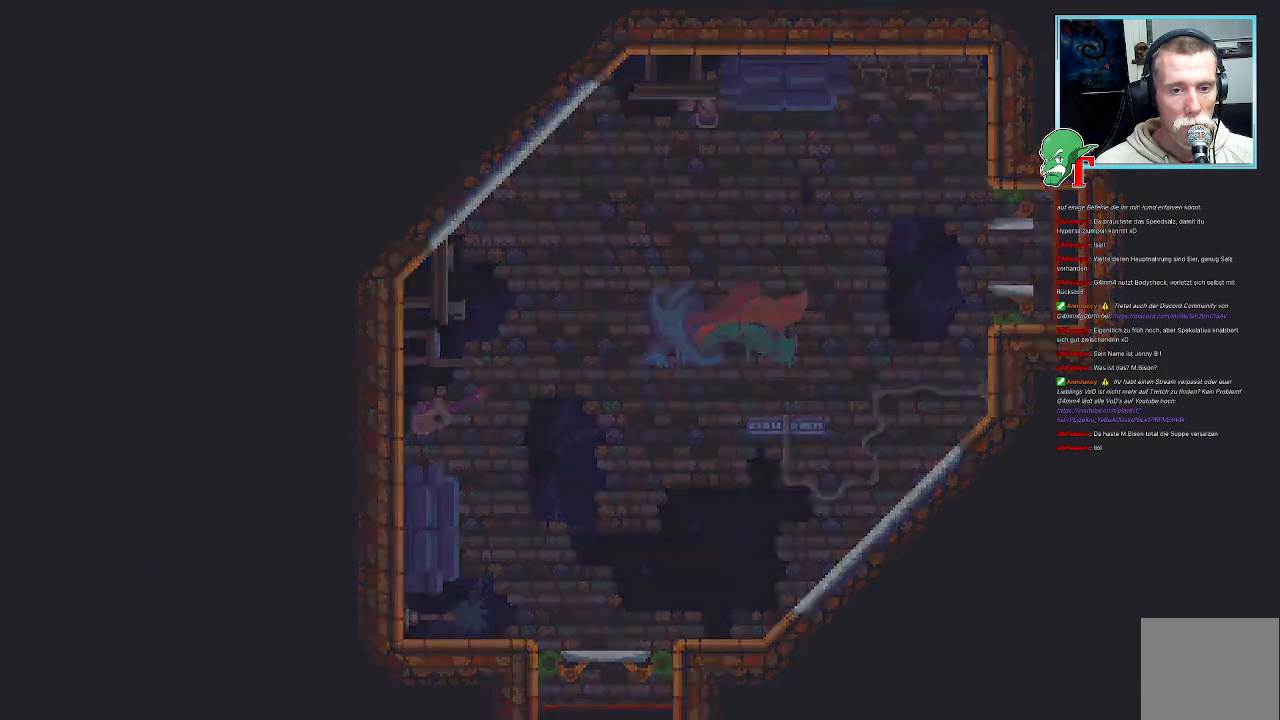
{"buttons": [], "left_stick": "up-right", "right_stick": "center", "events": [[386, "left_stick", "right"], [437, "left_stick", "up-right"]]}
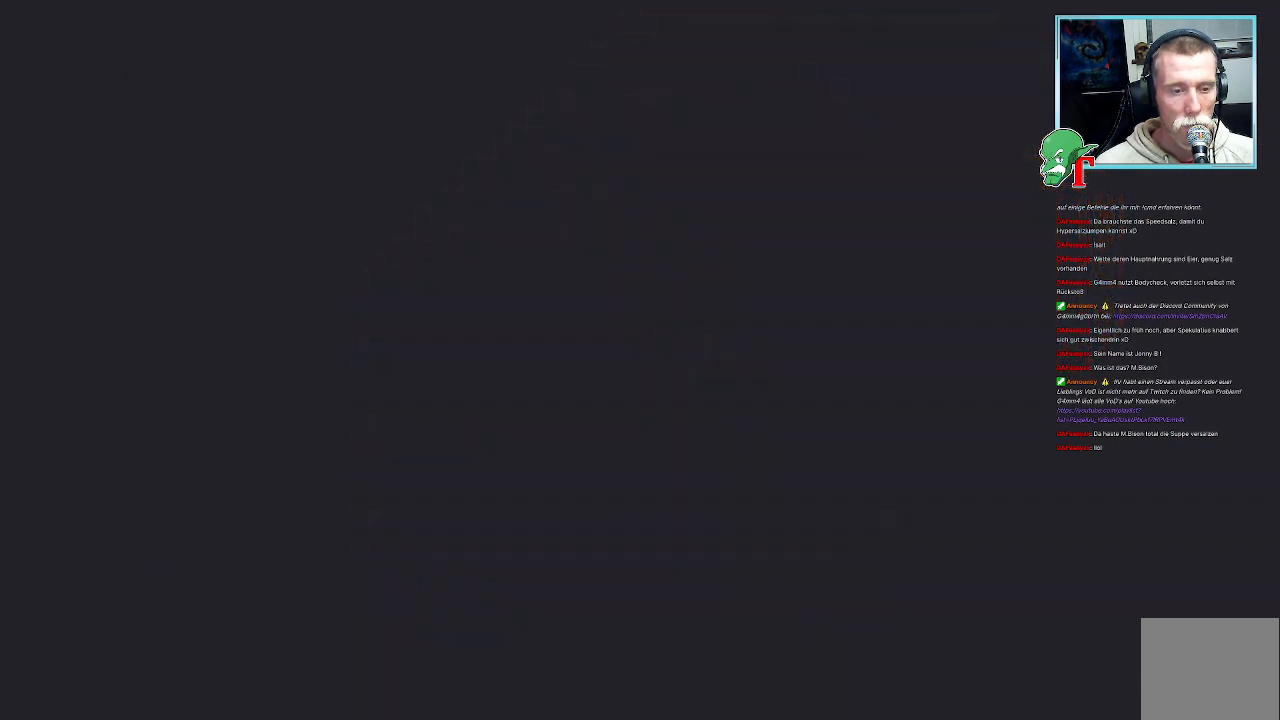
{"buttons": [], "left_stick": "center", "right_stick": "center", "events": [[319, "left_stick", "center"]]}
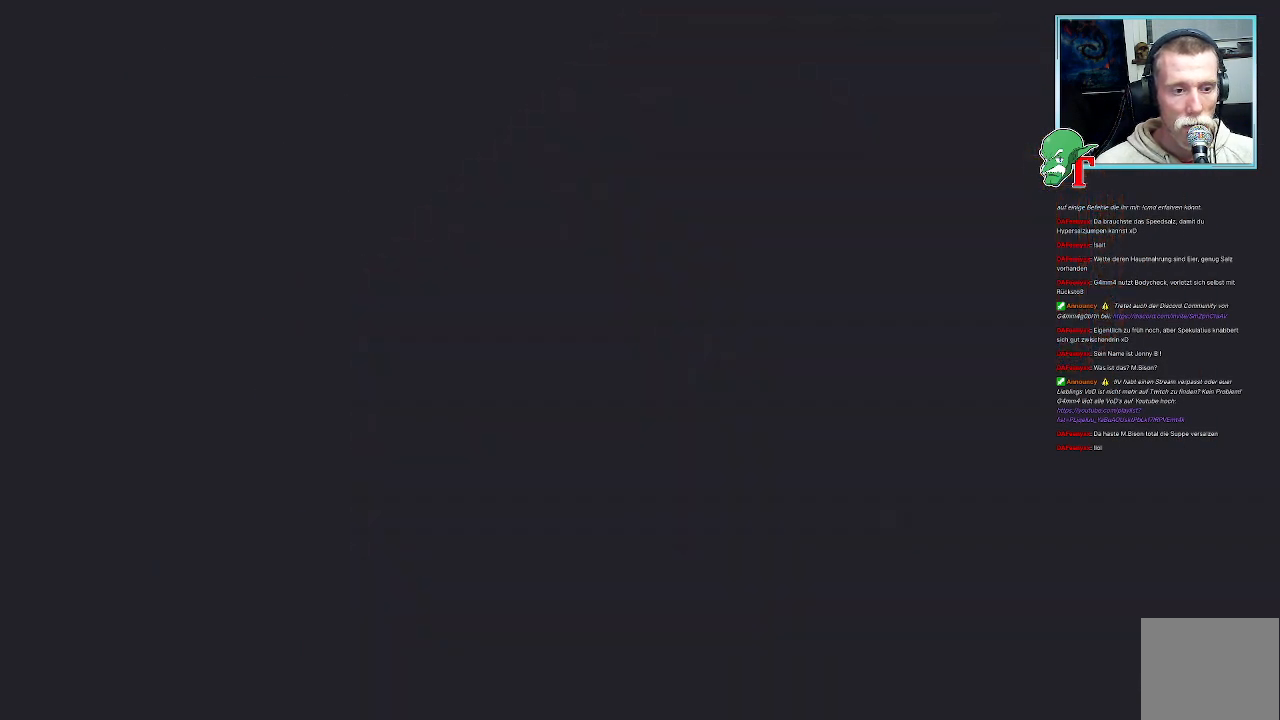
{"buttons": [], "left_stick": "center", "right_stick": "center", "events": []}
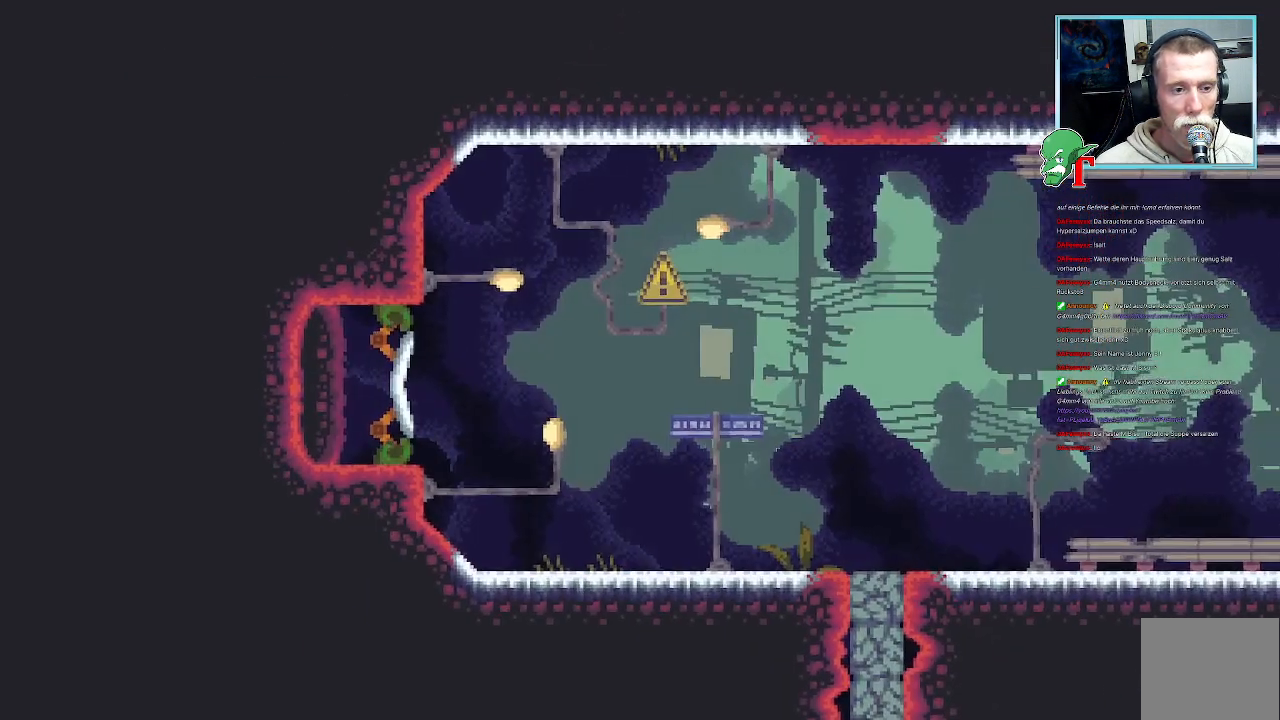
{"buttons": [], "left_stick": "up-right", "right_stick": "center", "events": [[168, "left_stick", "right"], [219, "left_stick", "up-right"]]}
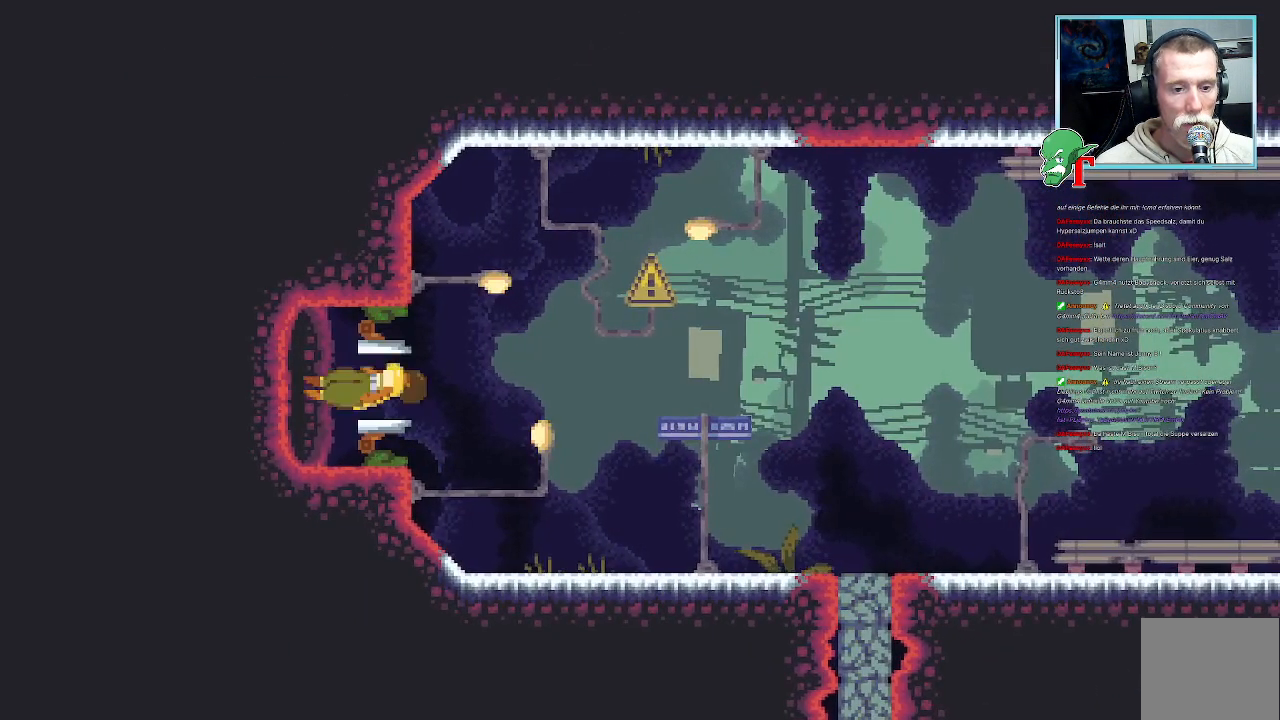
{"buttons": [], "left_stick": "up-right", "right_stick": "center", "events": []}
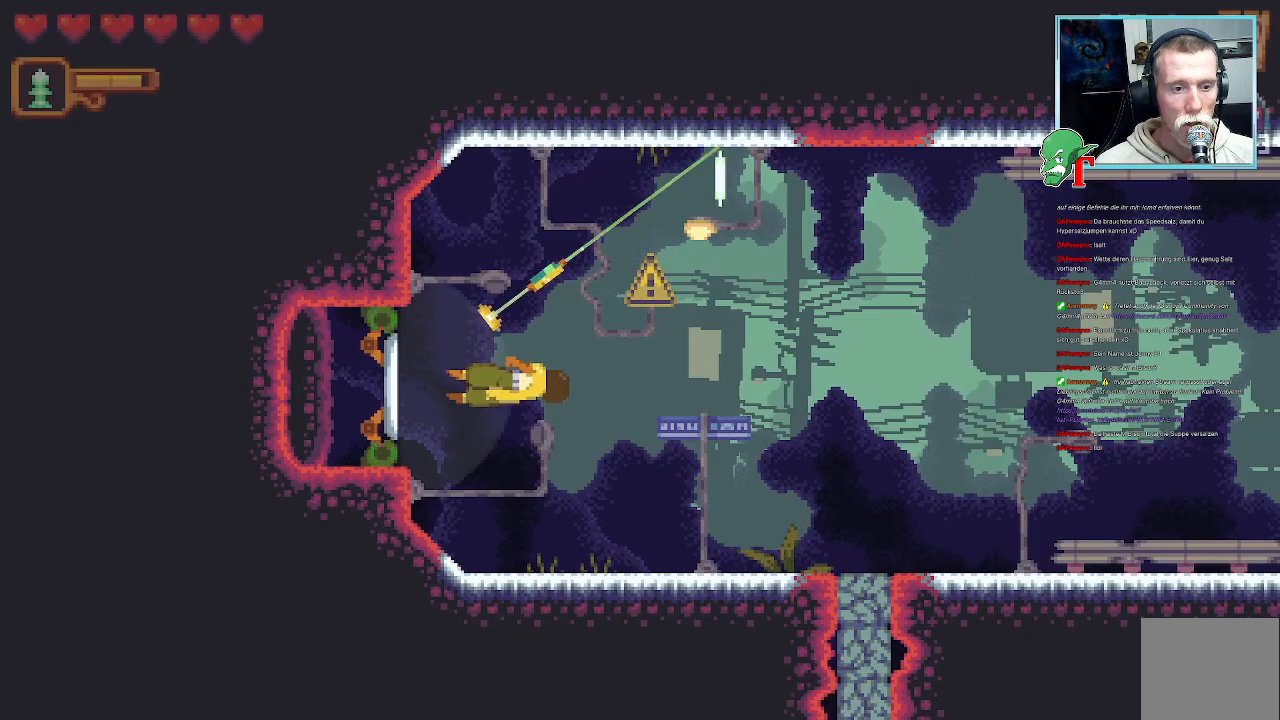
{"buttons": [], "left_stick": "right", "right_stick": "center", "events": [[353, "left_stick", "right"]]}
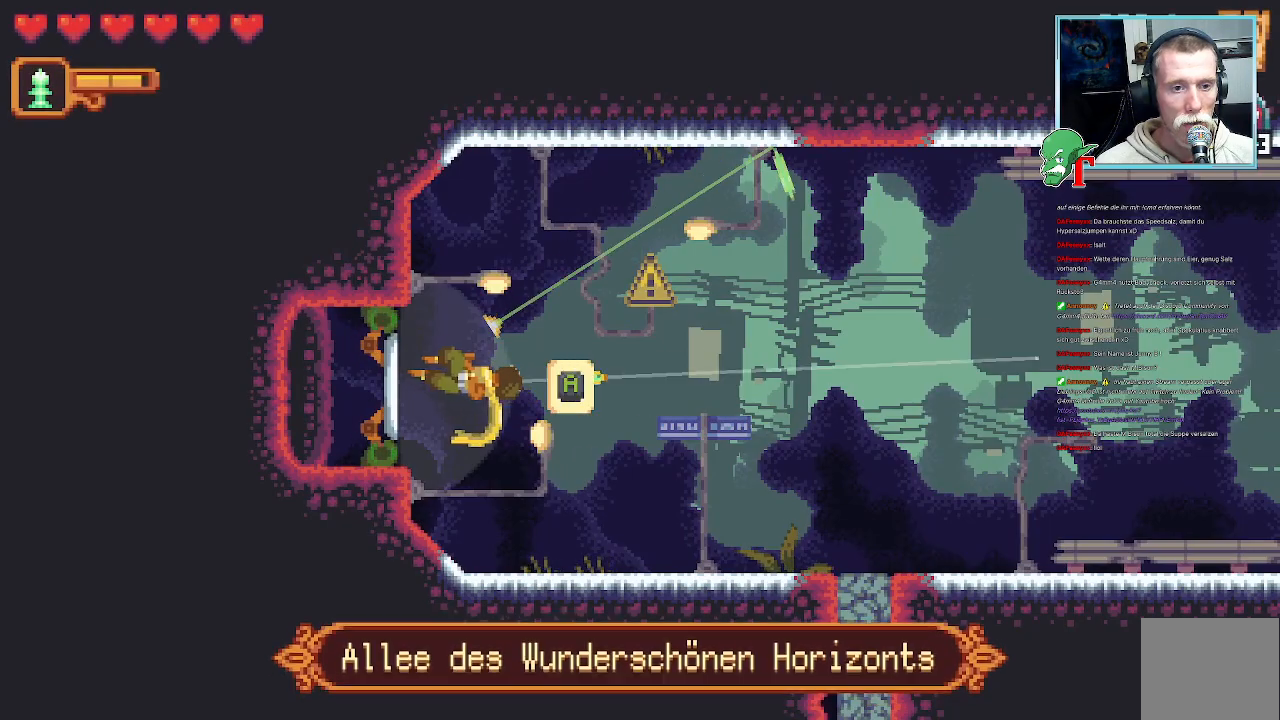
{"buttons": [], "left_stick": "down-right", "right_stick": "center", "events": [[17, "left_stick", "up-right"], [285, "CROSS", "down"], [453, "CROSS", "up"], [504, "left_stick", "down-right"]]}
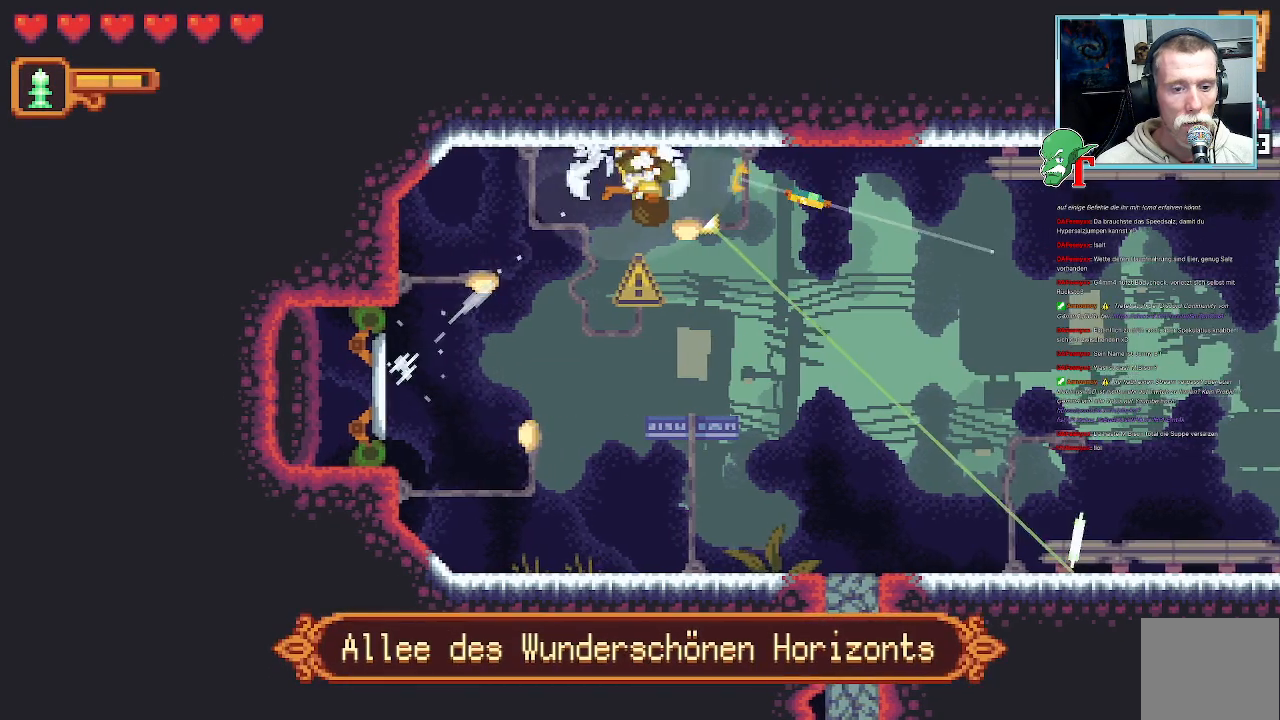
{"buttons": ["CROSS"], "left_stick": "up-right", "right_stick": "center", "events": [[84, "CROSS", "down"], [268, "CROSS", "up"], [302, "left_stick", "up-right"], [419, "CROSS", "down"]]}
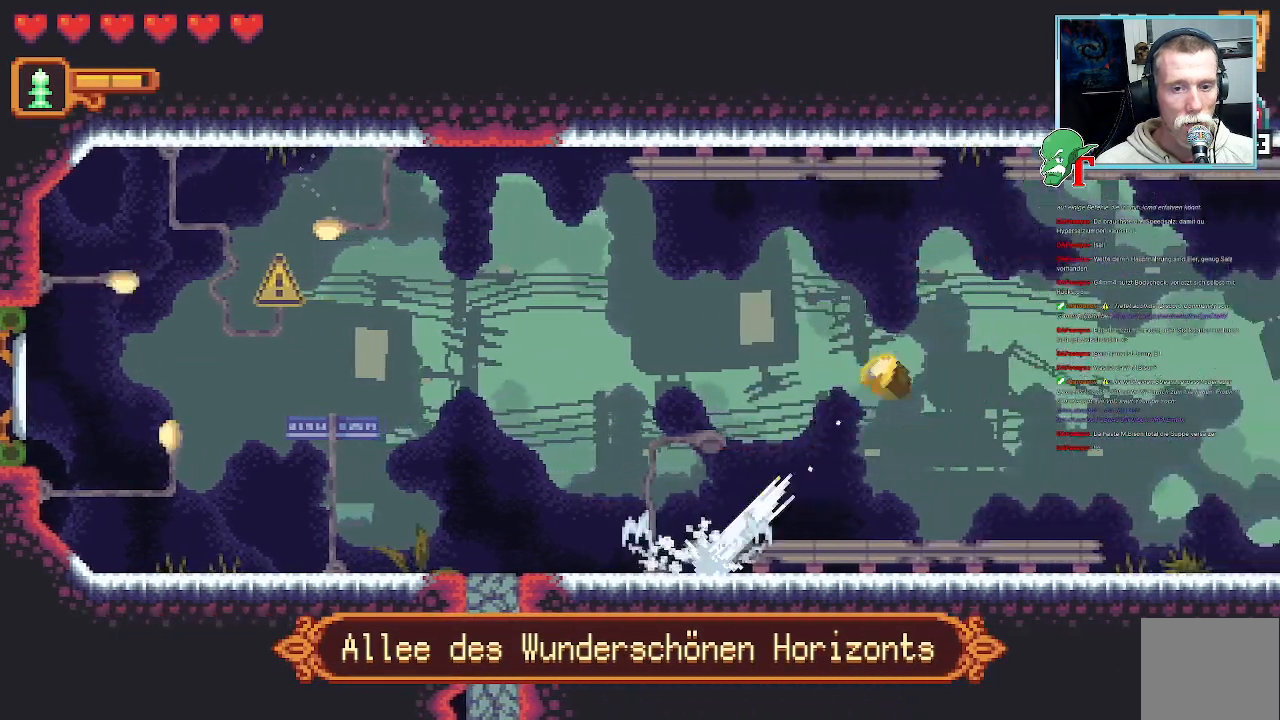
{"buttons": [], "left_stick": "up-right", "right_stick": "center", "events": [[84, "CROSS", "up"], [151, "left_stick", "down-right"], [235, "CROSS", "down"], [403, "CROSS", "up"], [454, "left_stick", "up-right"]]}
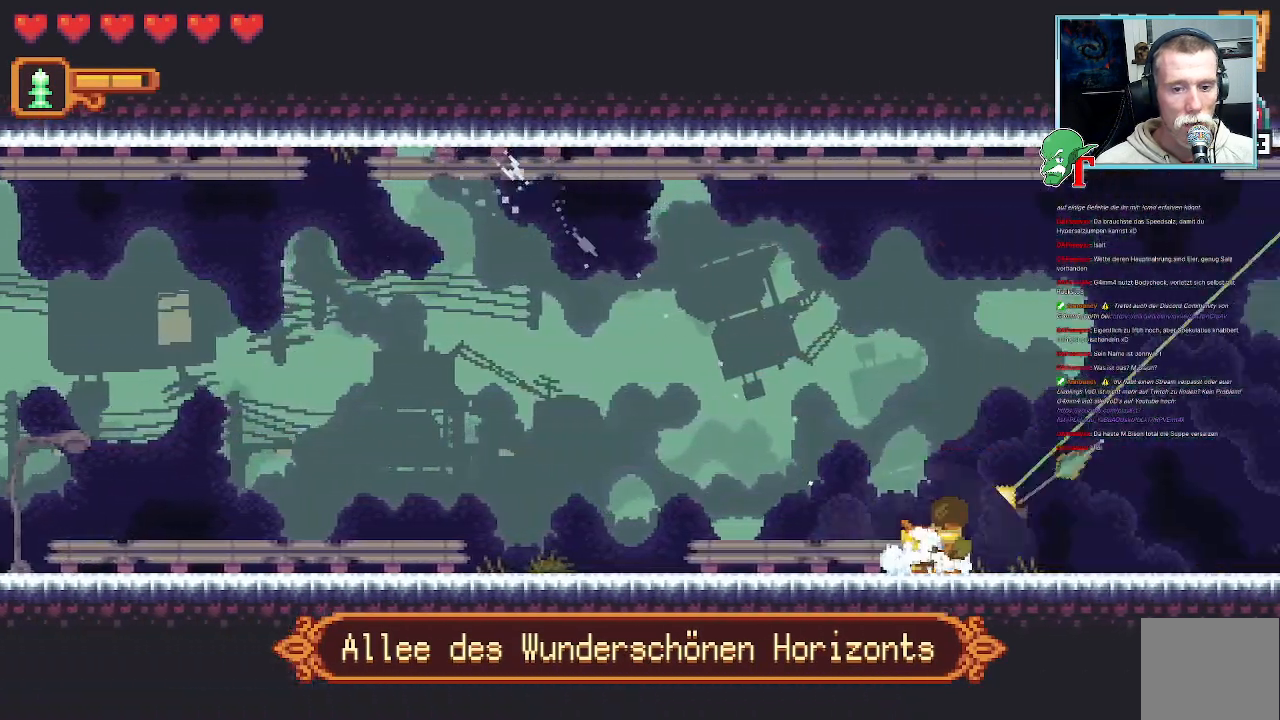
{"buttons": ["CROSS"], "left_stick": "down-right", "right_stick": "center", "events": [[118, "CROSS", "down"], [286, "CROSS", "up"], [353, "left_stick", "down-right"], [487, "CROSS", "down"]]}
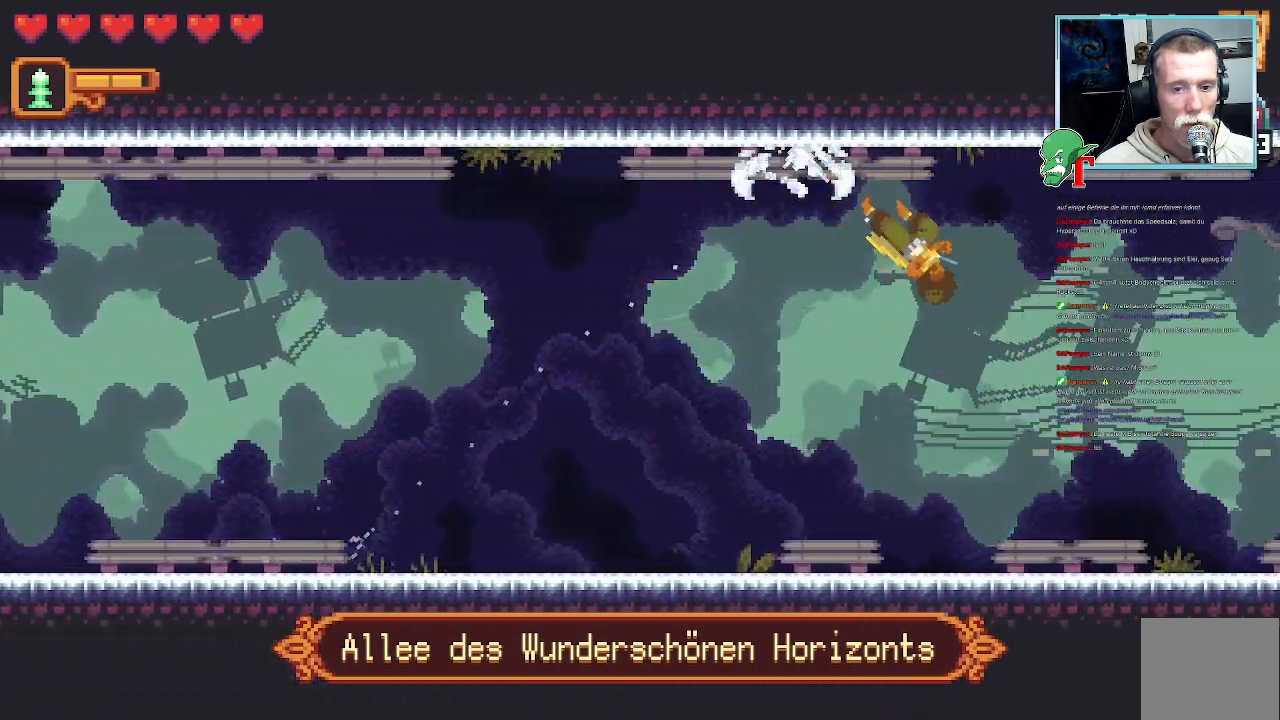
{"buttons": [], "left_stick": "up-right", "right_stick": "center", "events": [[151, "CROSS", "up"], [151, "left_stick", "right"], [252, "left_stick", "up-right"]]}
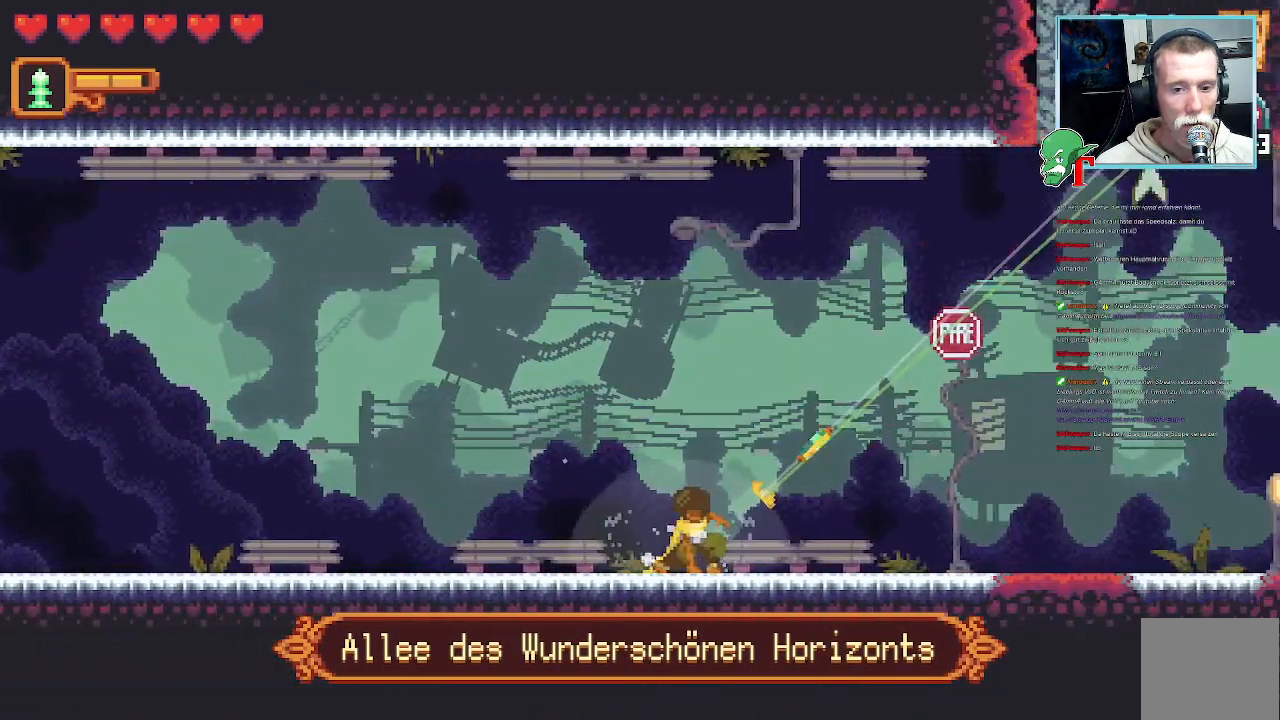
{"buttons": ["CROSS"], "left_stick": "right", "right_stick": "center", "events": [[352, "CROSS", "down"], [470, "left_stick", "right"]]}
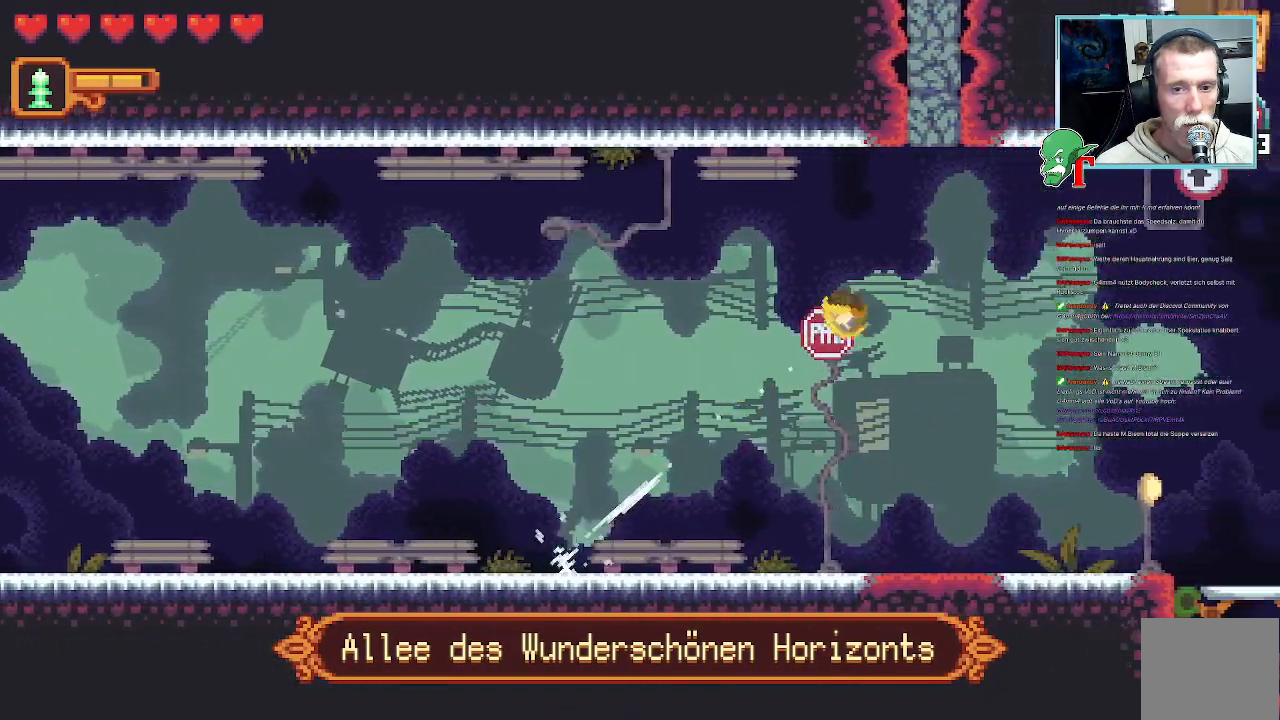
{"buttons": [], "left_stick": "down-right", "right_stick": "center", "events": [[16, "CROSS", "up"], [16, "left_stick", "down-right"]]}
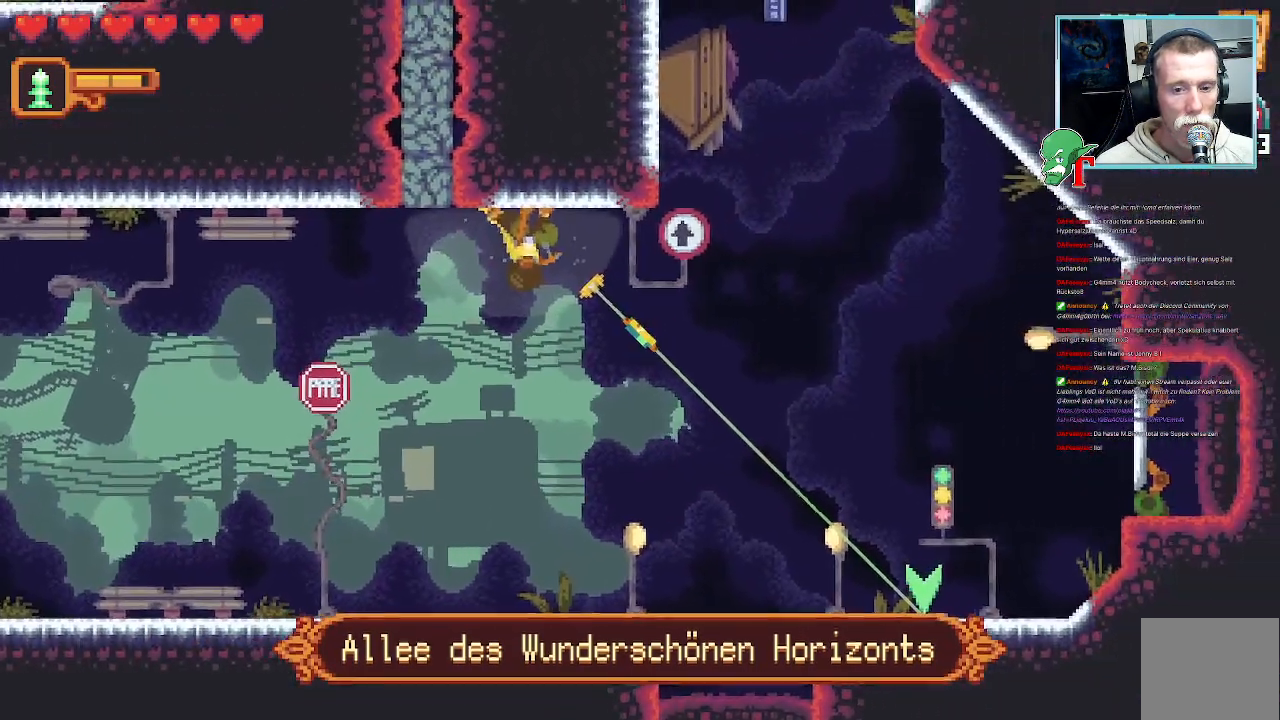
{"buttons": [], "left_stick": "down-right", "right_stick": "center", "events": []}
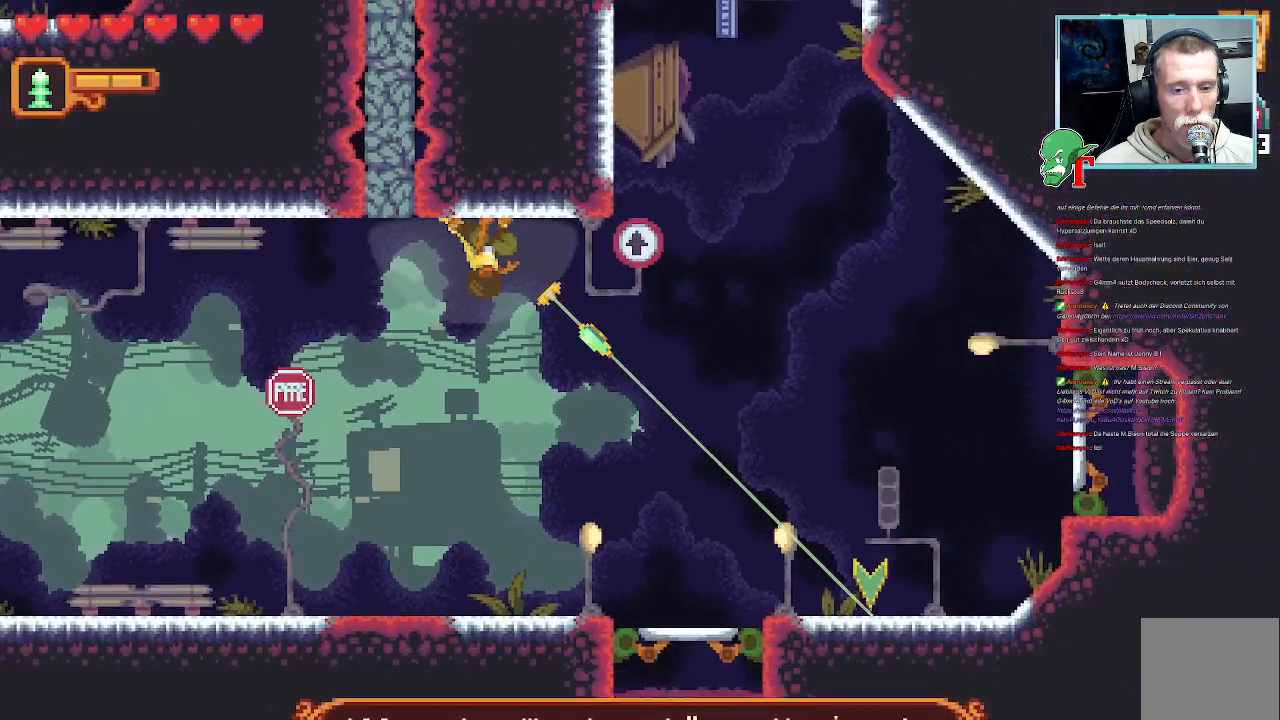
{"buttons": ["CROSS"], "left_stick": "down-right", "right_stick": "center", "events": [[403, "CROSS", "down"]]}
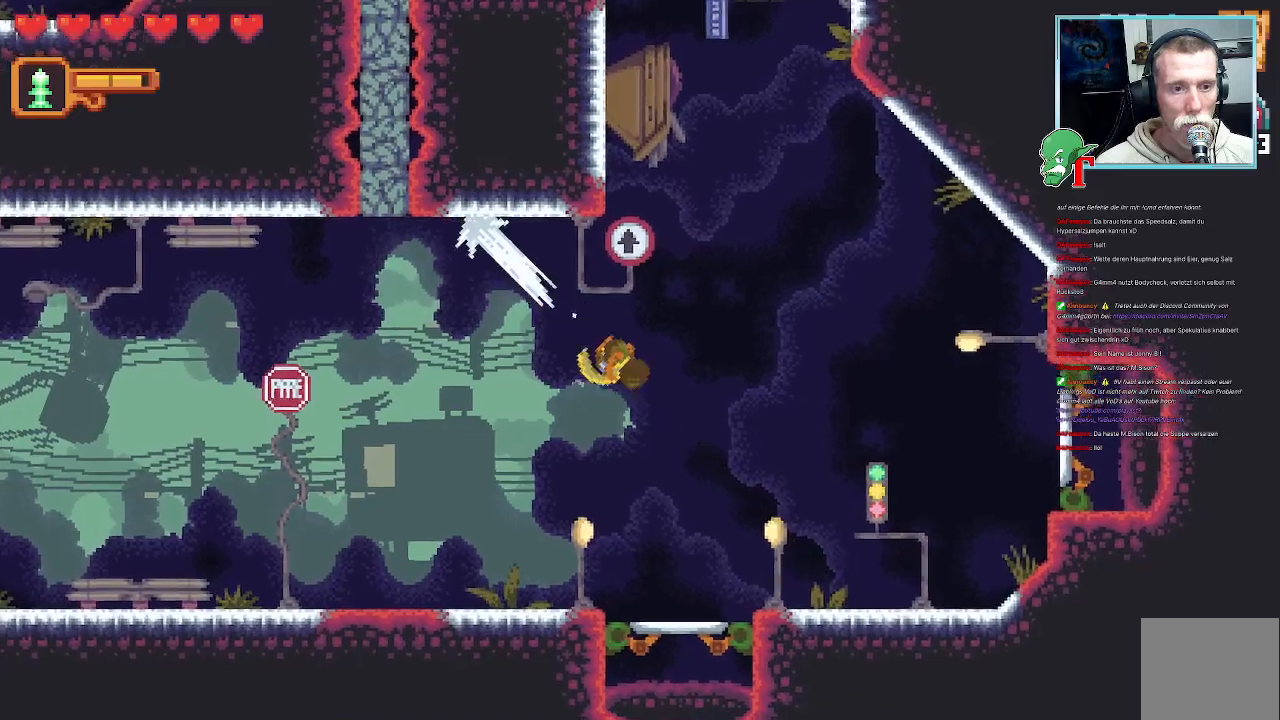
{"buttons": ["SELECT"], "left_stick": "center", "right_stick": "center", "events": [[50, "CROSS", "up"], [151, "left_stick", "up-right"], [218, "left_stick", "center"], [437, "SELECT", "down"]]}
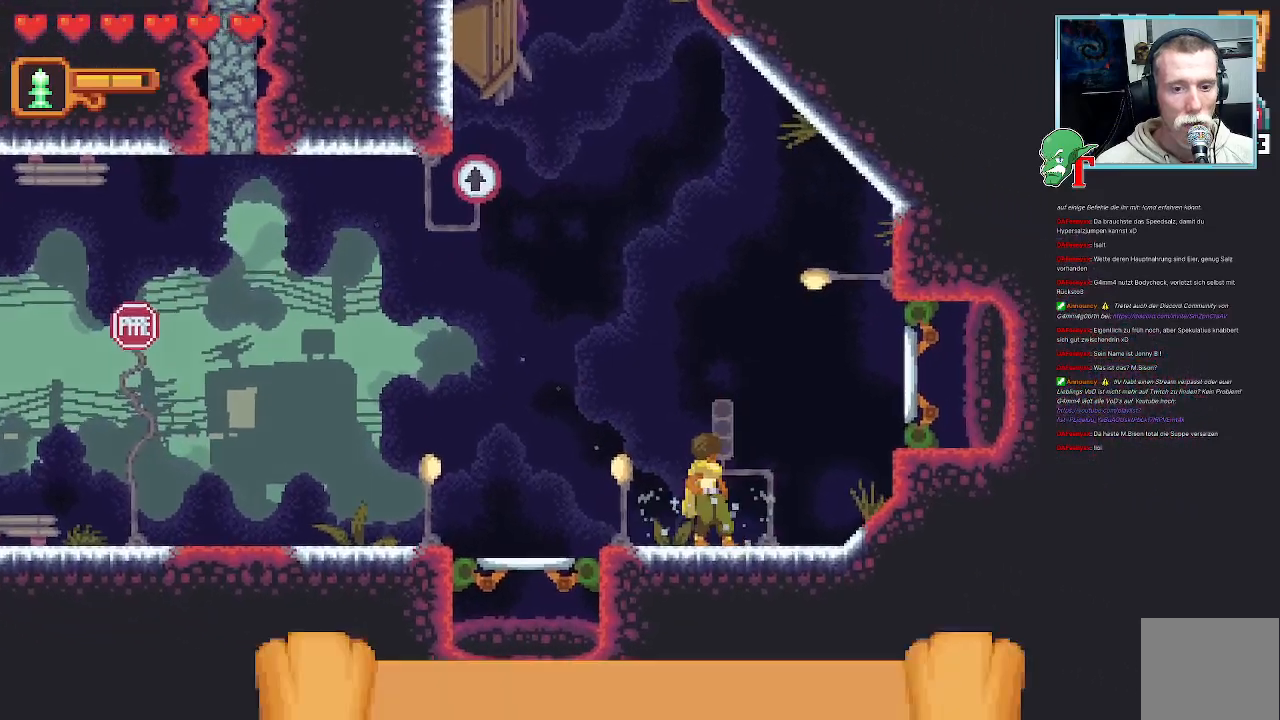
{"buttons": [], "left_stick": "center", "right_stick": "center", "events": [[50, "SELECT", "up"]]}